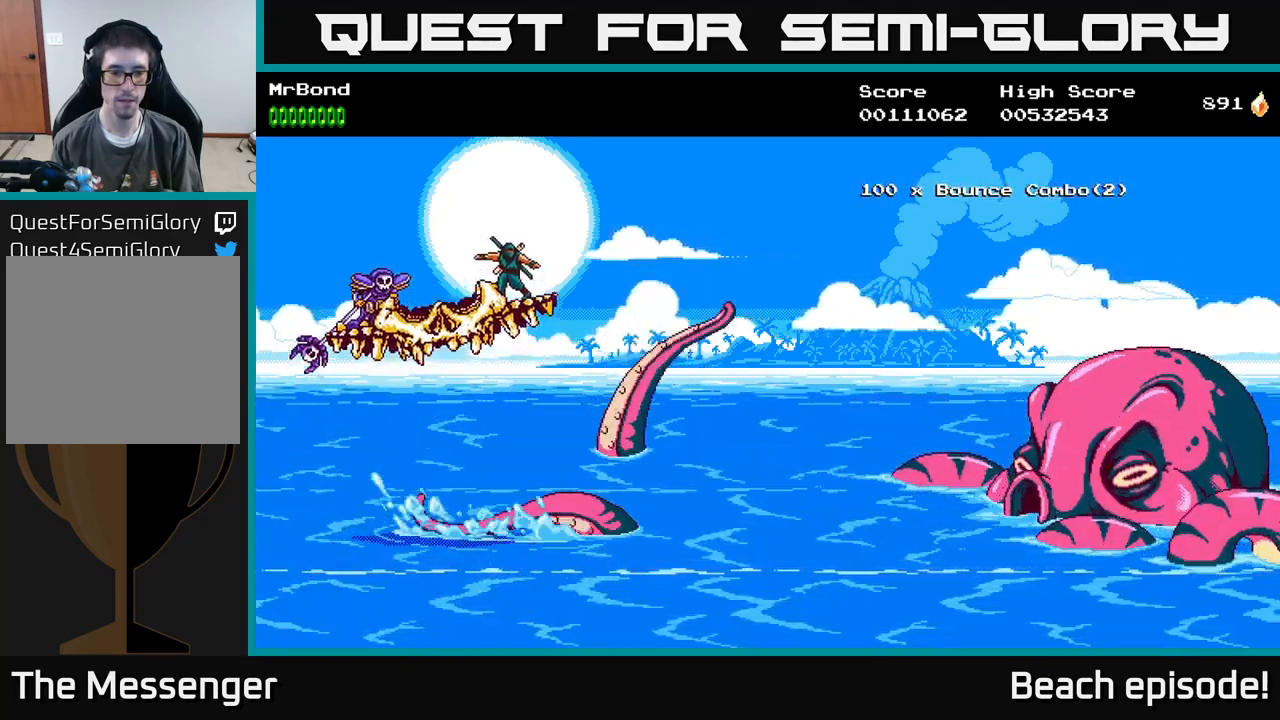
Gameplay with a controller (Xbox layout); each line is a JSON object with the inputs held at the frame after it. "events" lists button and stick changes between this image and that frame as [ms after this image, input, new state], when the widget could be followed in between. Not read: right_stick.
{"buttons": ["DPAD_UP"], "left_stick": "center", "events": [[383, "DPAD_UP", "down"]]}
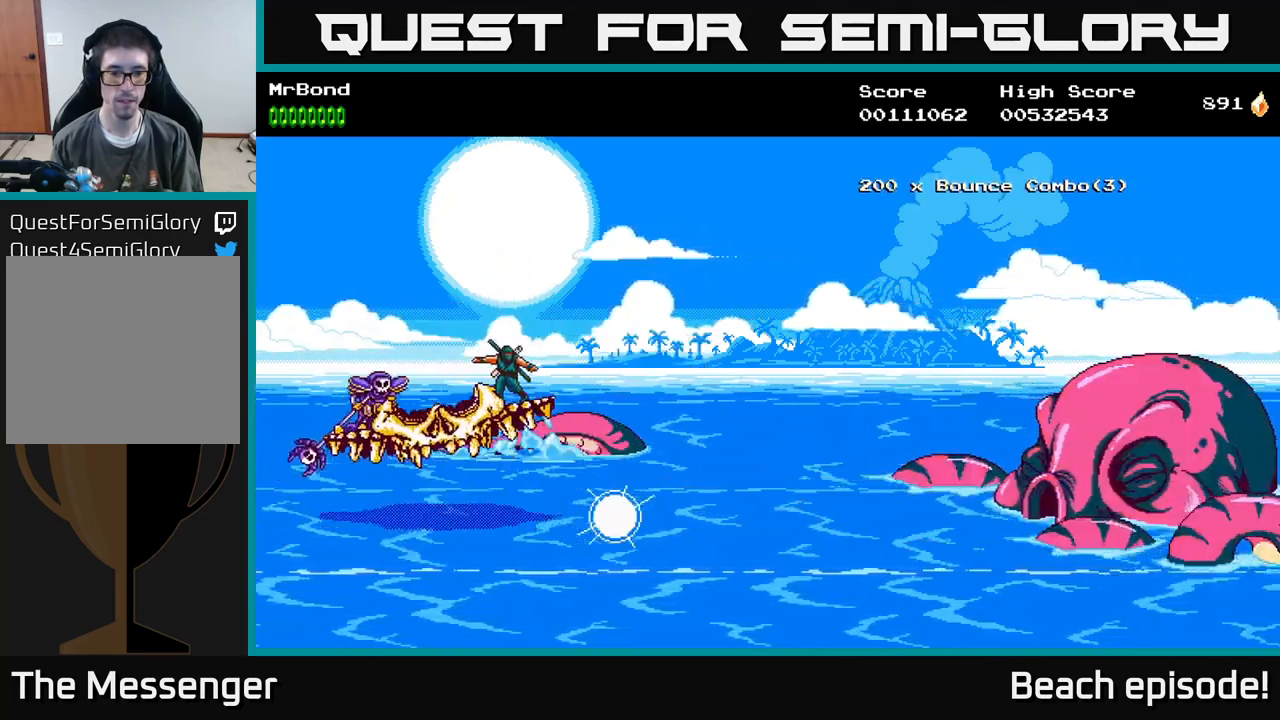
{"buttons": [], "left_stick": "center", "events": [[66, "DPAD_UP", "up"], [383, "DPAD_UP", "down"], [433, "DPAD_UP", "up"]]}
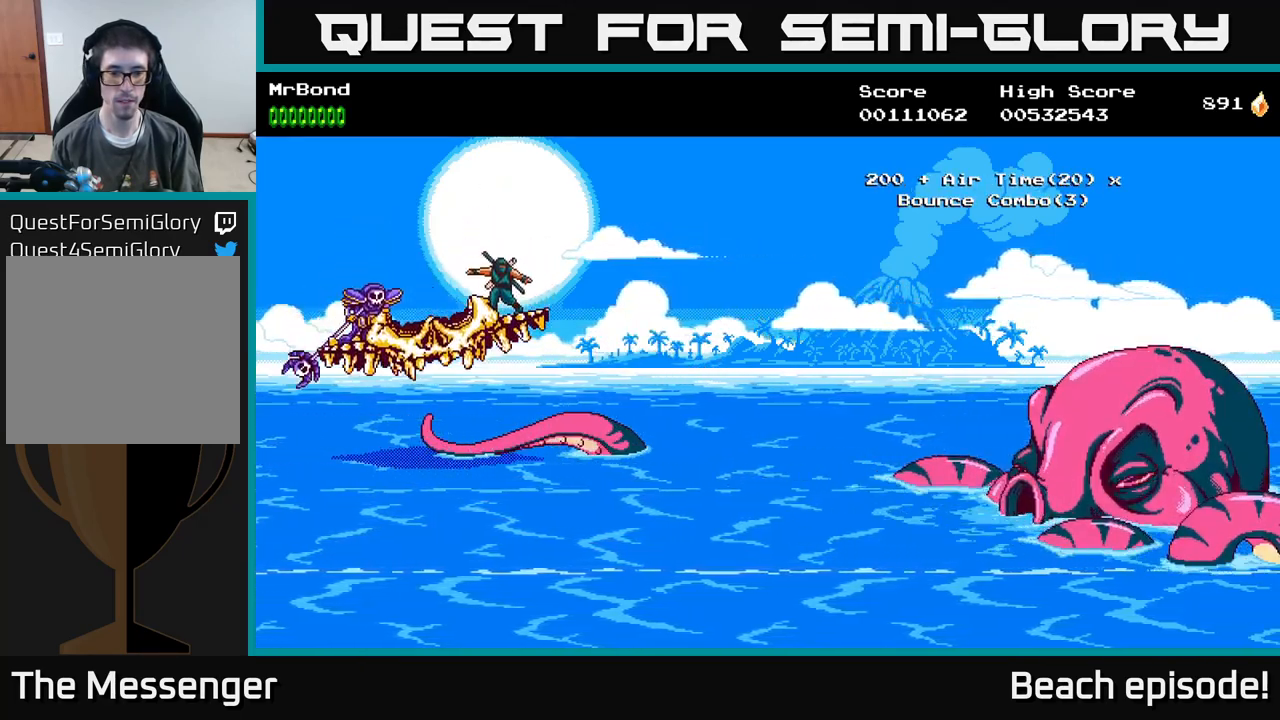
{"buttons": ["DPAD_DOWN"], "left_stick": "center", "events": [[416, "DPAD_DOWN", "down"]]}
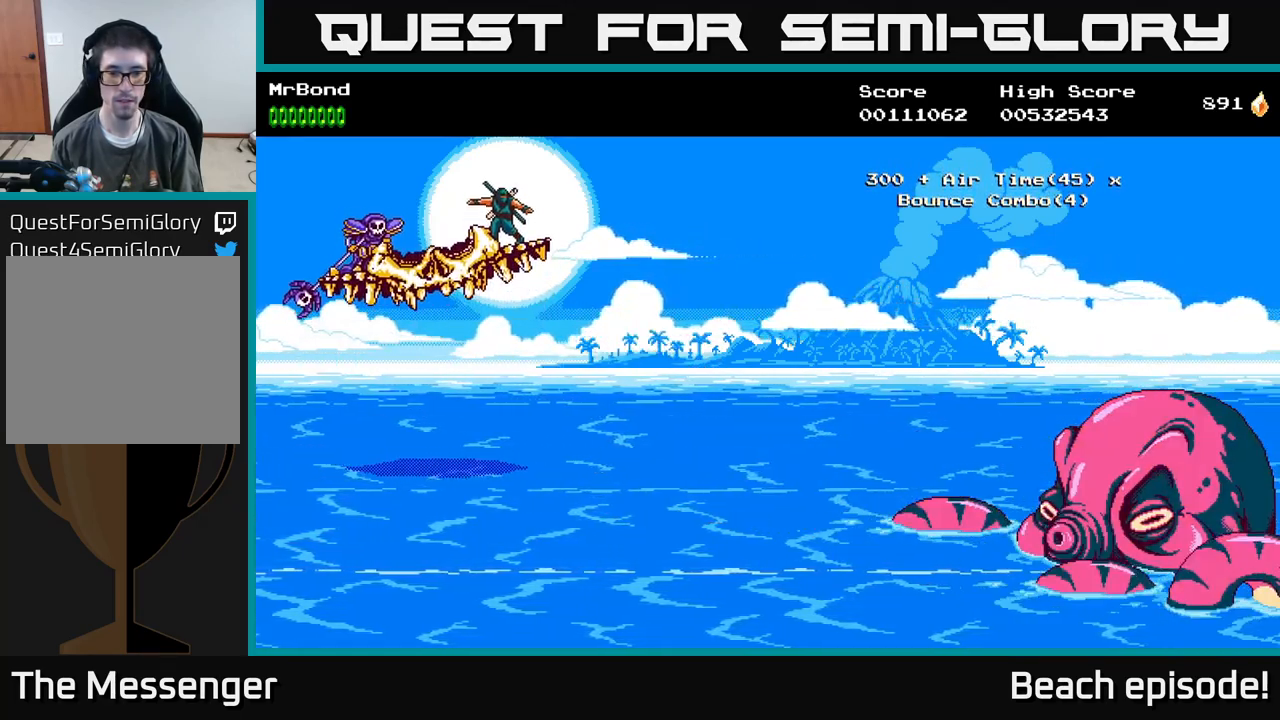
{"buttons": ["X"], "left_stick": "center", "events": [[150, "DPAD_DOWN", "up"], [433, "X", "down"]]}
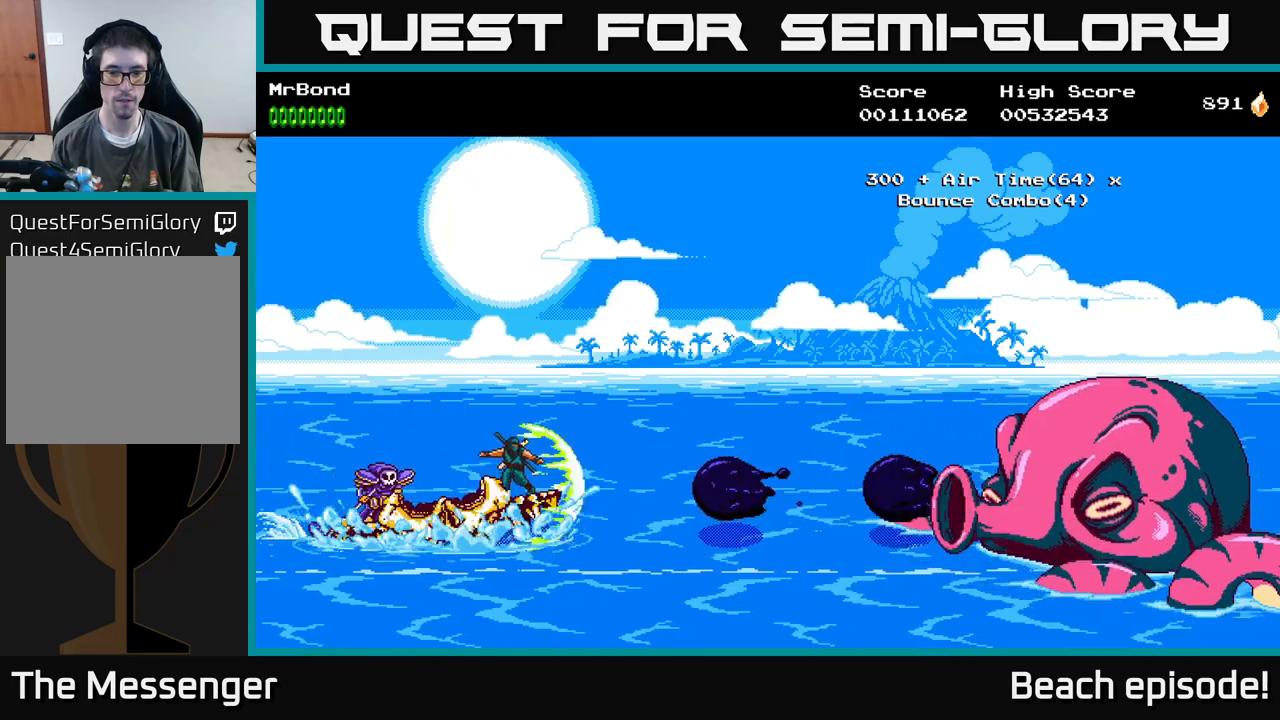
{"buttons": [], "left_stick": "center", "events": [[100, "X", "up"]]}
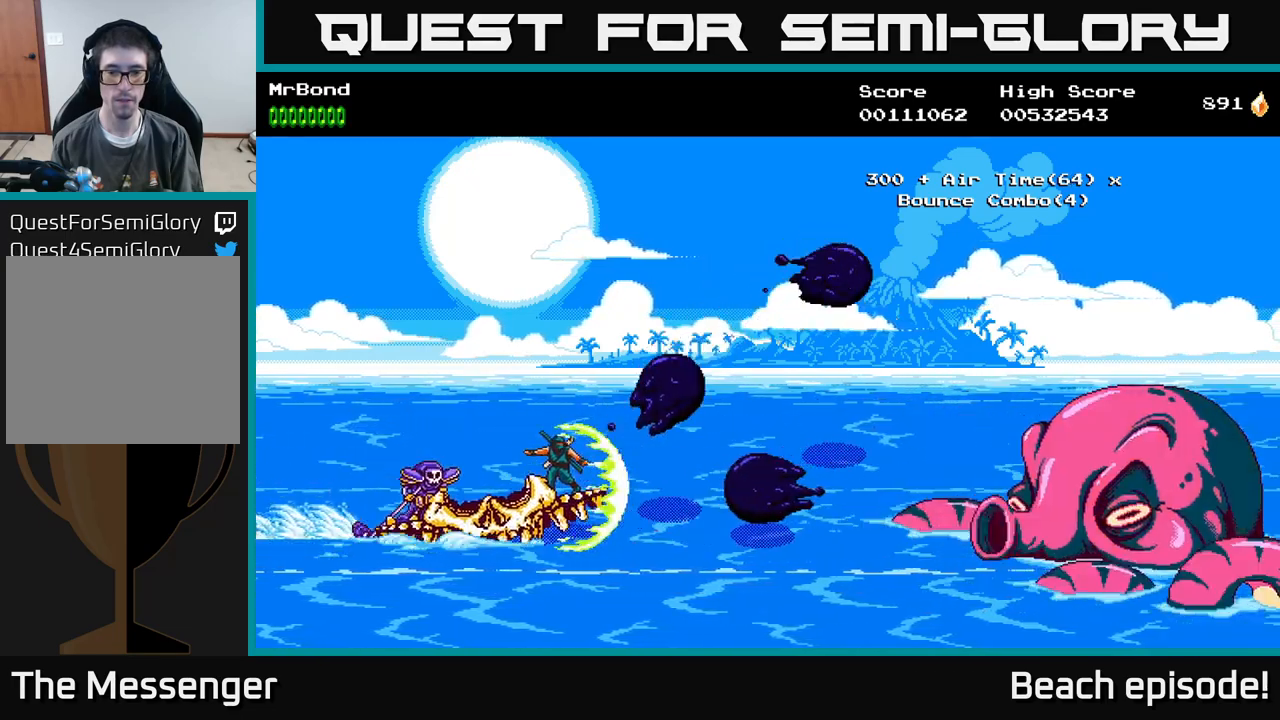
{"buttons": [], "left_stick": "center", "events": []}
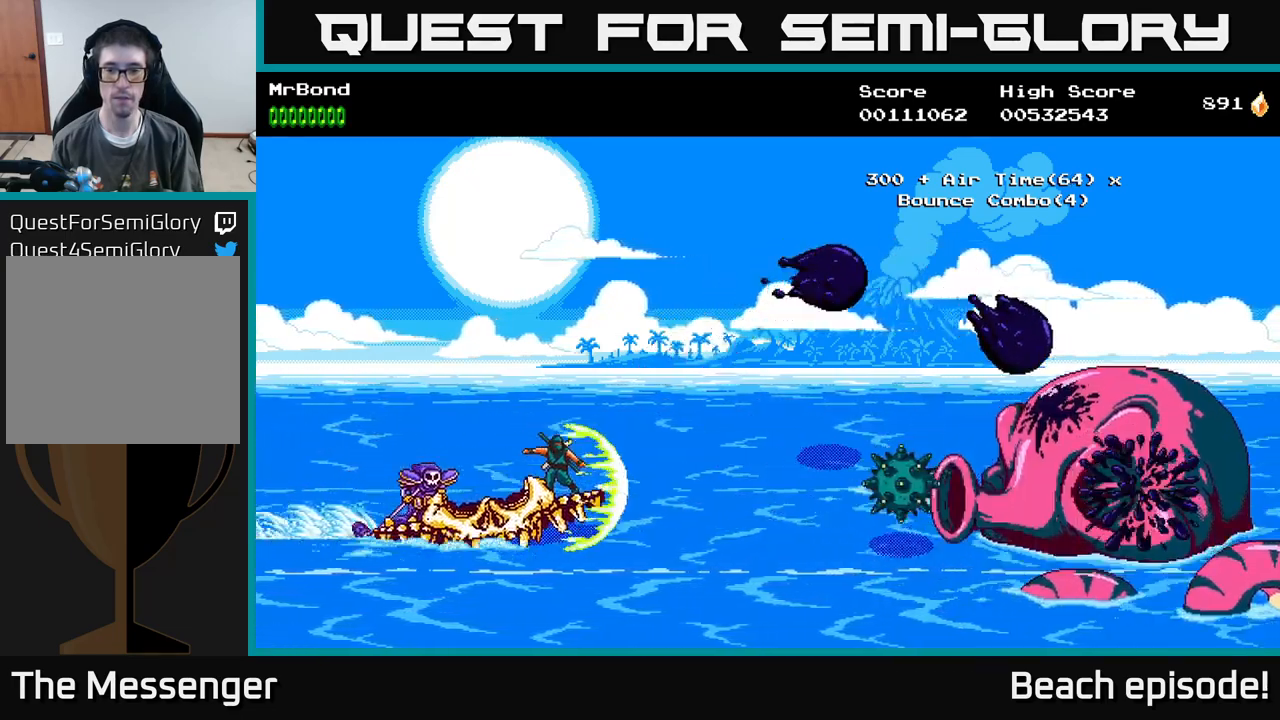
{"buttons": [], "left_stick": "center", "events": []}
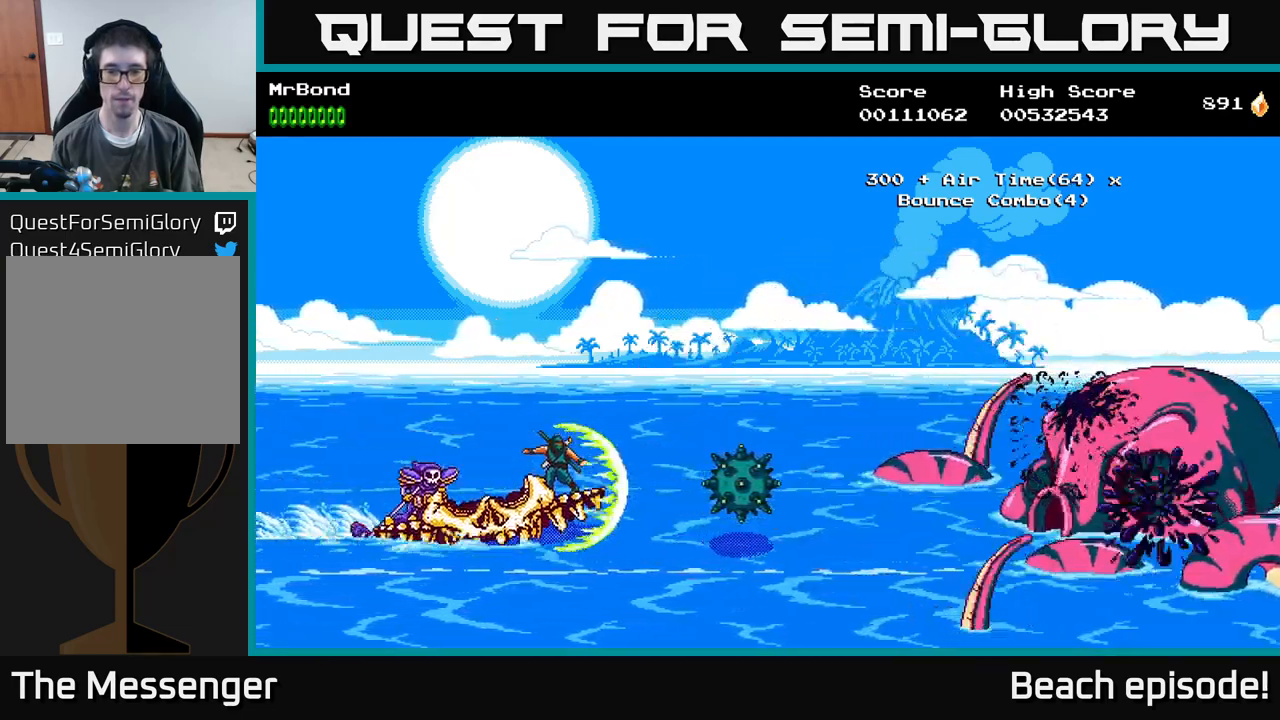
{"buttons": [], "left_stick": "center", "events": [[17, "DPAD_DOWN", "down"], [217, "DPAD_DOWN", "up"]]}
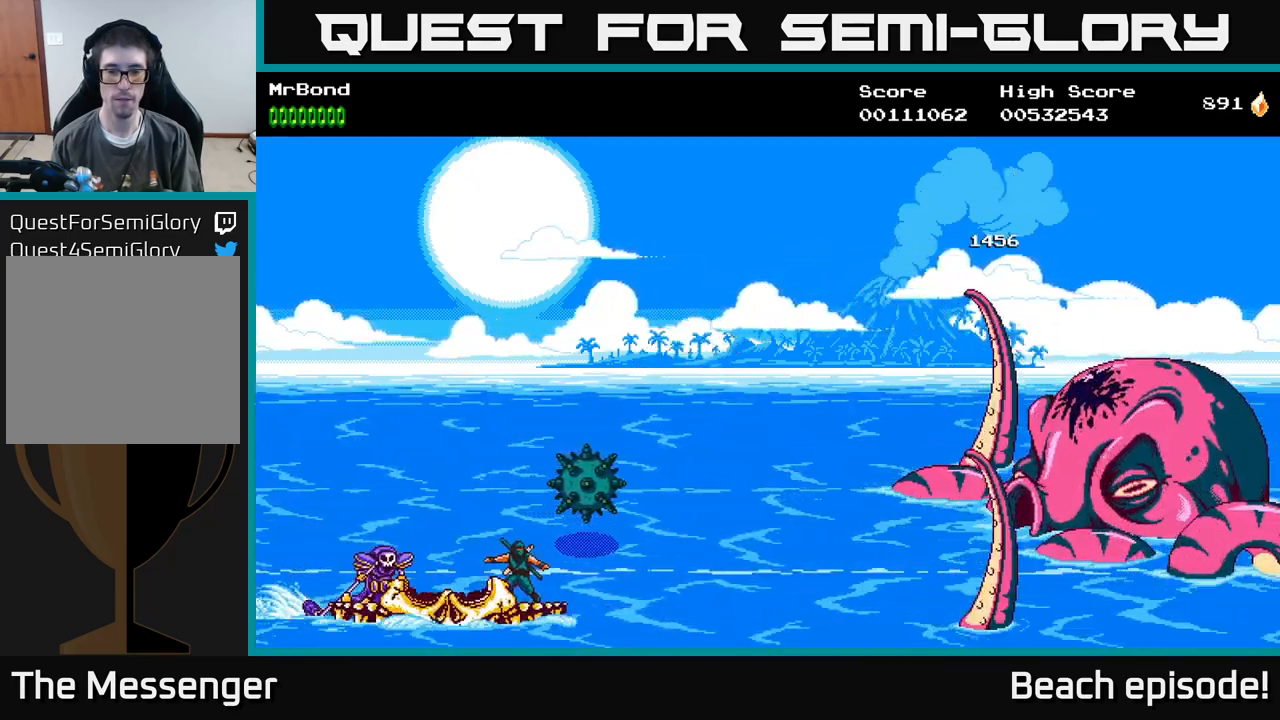
{"buttons": [], "left_stick": "center", "events": []}
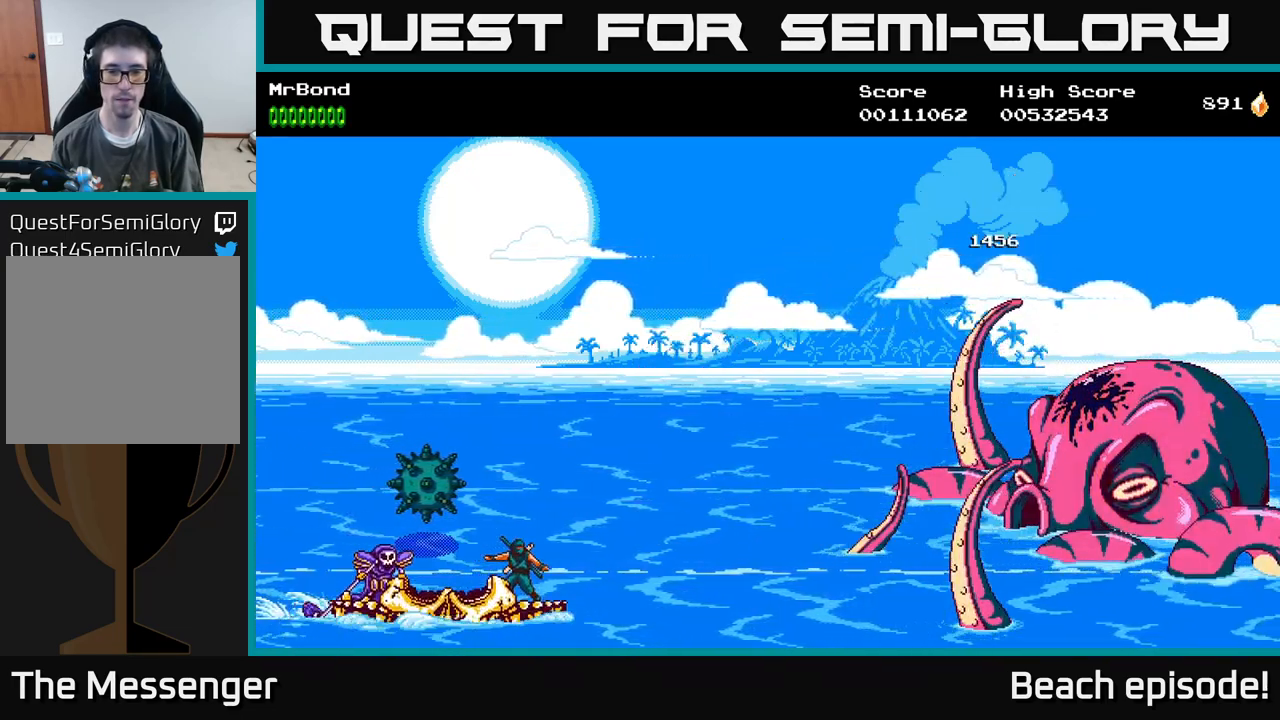
{"buttons": [], "left_stick": "center", "events": [[233, "DPAD_UP", "down"], [417, "DPAD_UP", "up"]]}
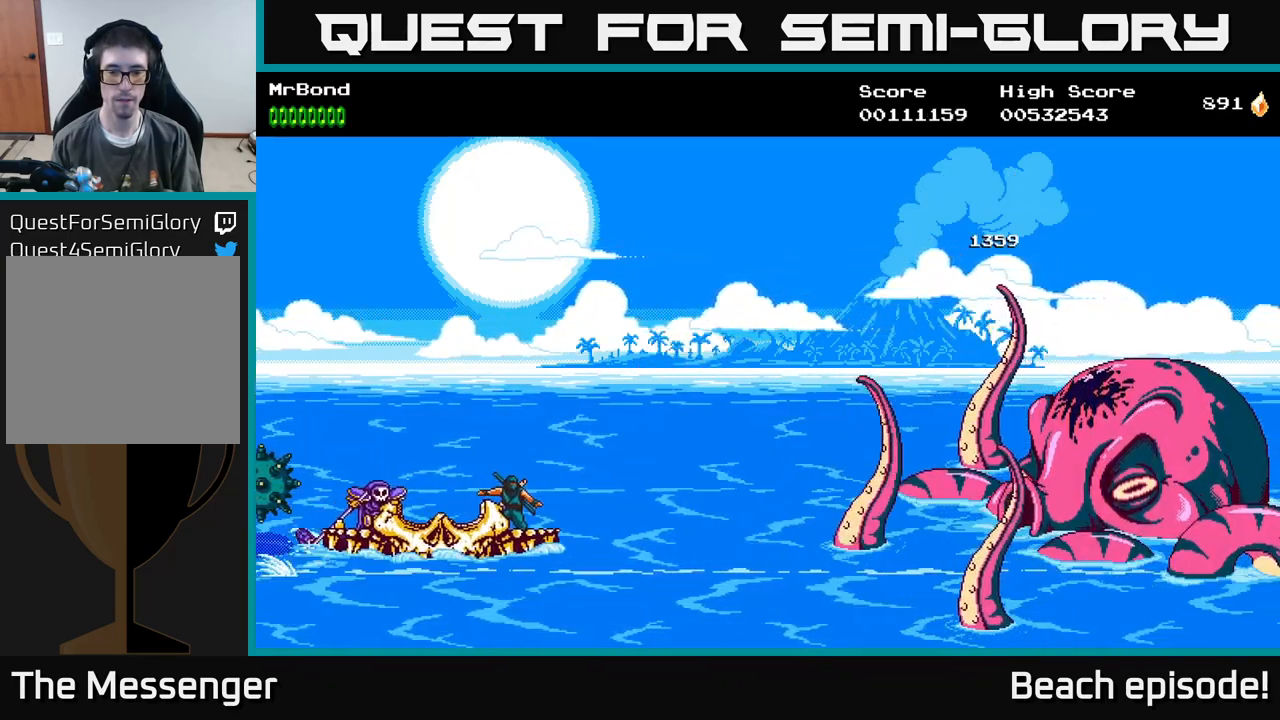
{"buttons": [], "left_stick": "center", "events": []}
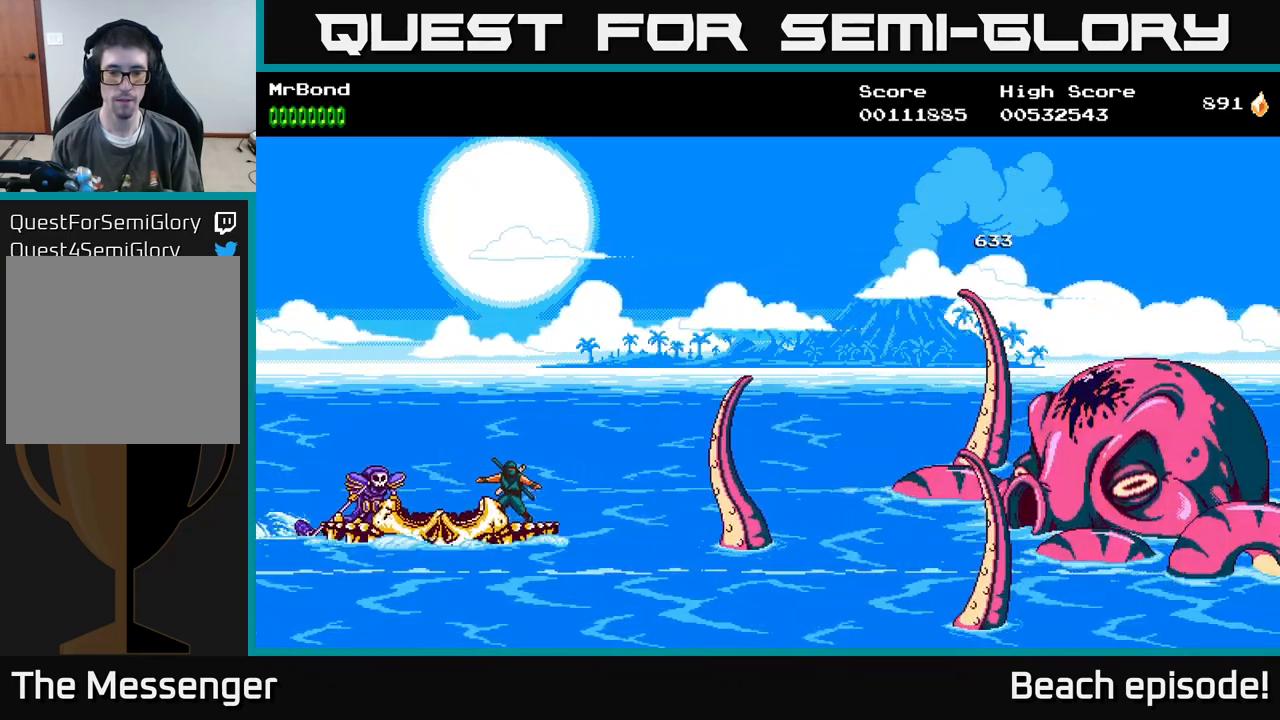
{"buttons": [], "left_stick": "center", "events": [[17, "X", "down"], [150, "X", "up"], [217, "DPAD_DOWN", "down"], [450, "DPAD_DOWN", "up"]]}
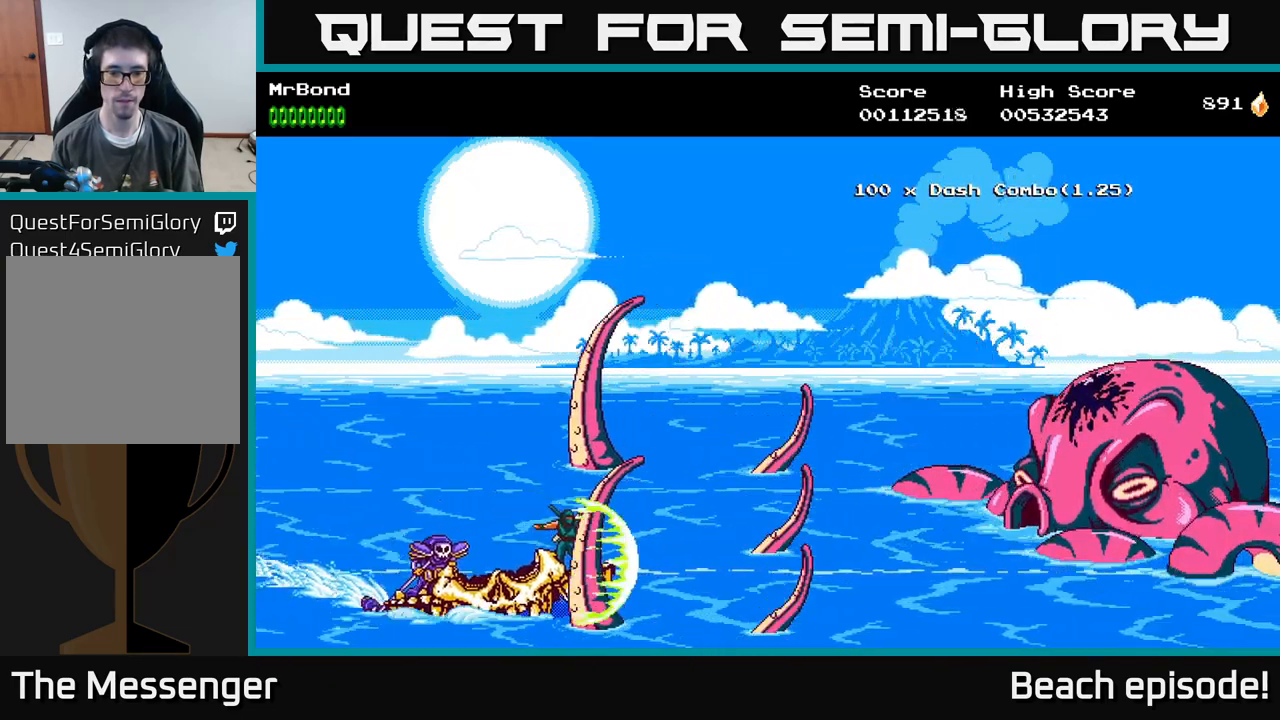
{"buttons": [], "left_stick": "center", "events": [[33, "DPAD_UP", "down"], [250, "DPAD_UP", "up"]]}
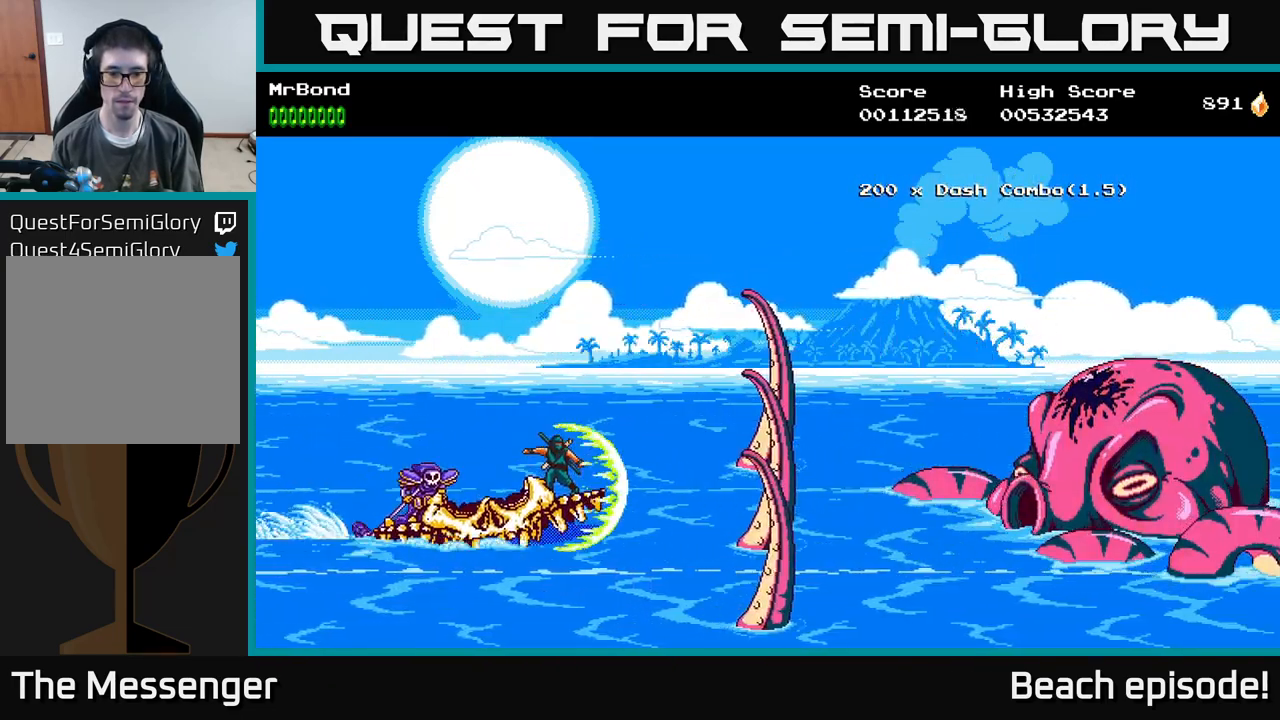
{"buttons": [], "left_stick": "center", "events": []}
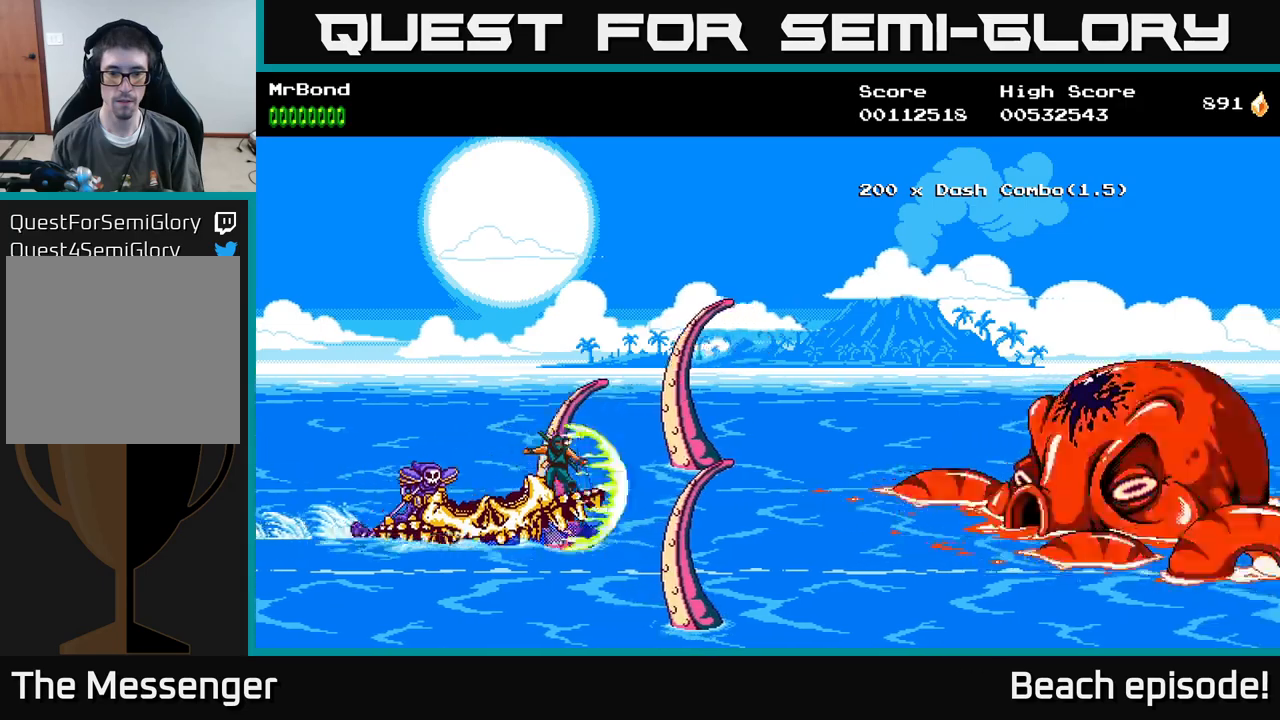
{"buttons": [], "left_stick": "center", "events": [[134, "DPAD_DOWN", "down"], [400, "DPAD_DOWN", "up"]]}
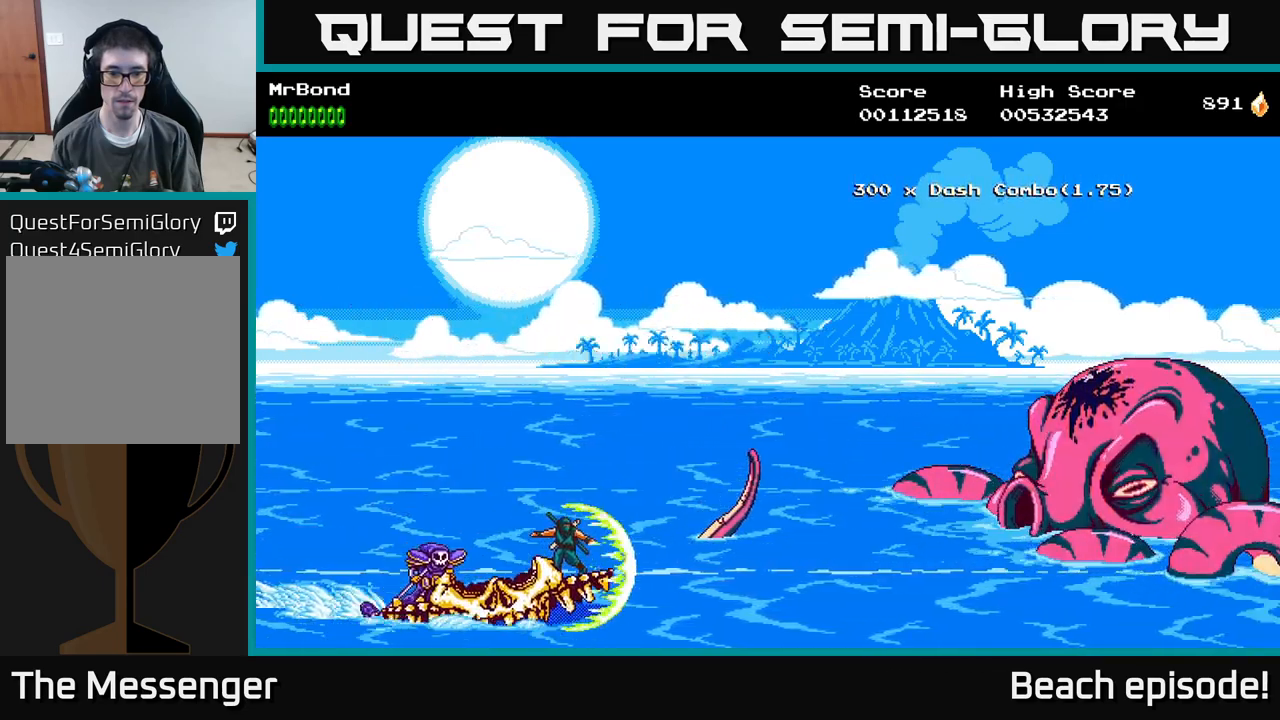
{"buttons": [], "left_stick": "center", "events": [[17, "DPAD_UP", "down"], [217, "DPAD_UP", "up"]]}
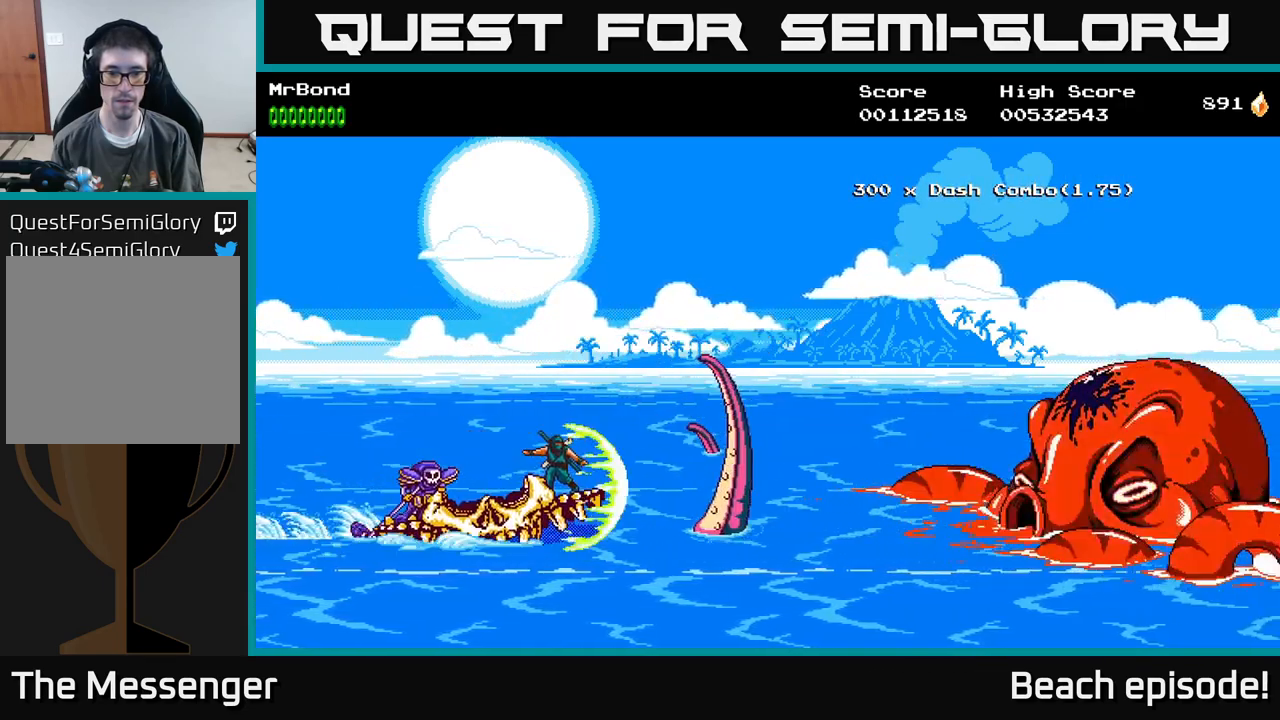
{"buttons": [], "left_stick": "center", "events": [[300, "X", "down"], [450, "X", "up"]]}
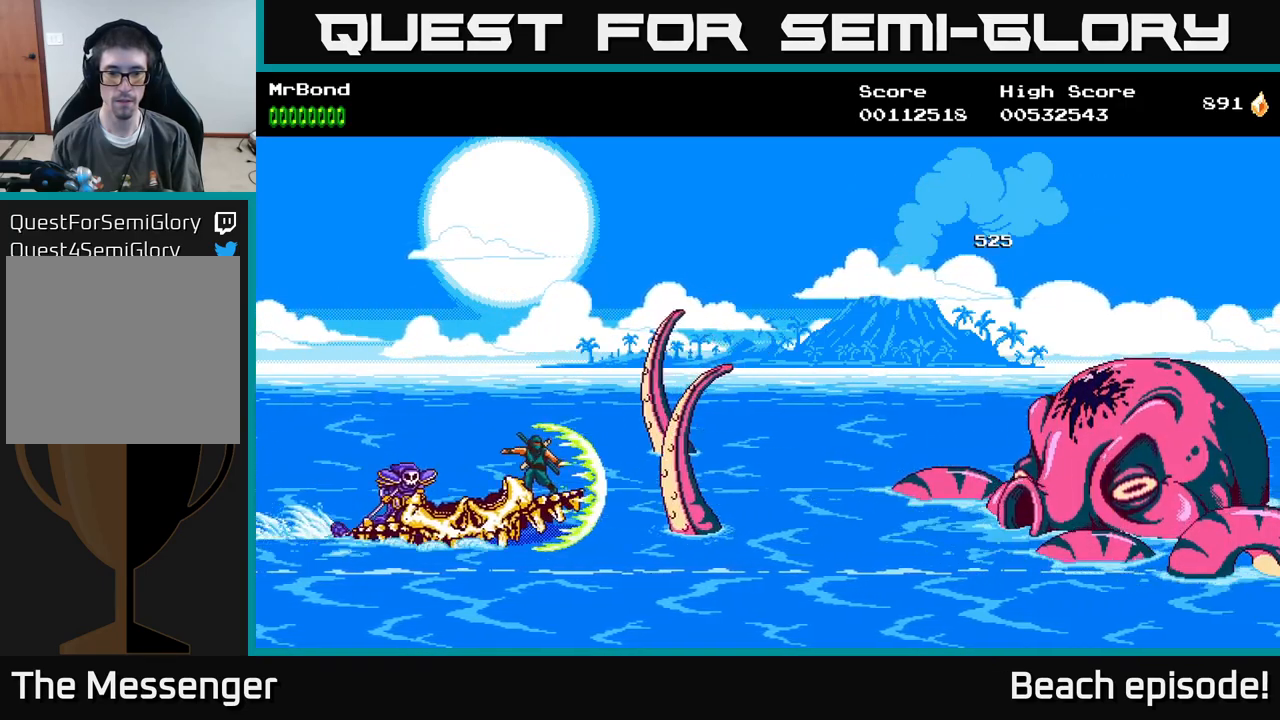
{"buttons": [], "left_stick": "center", "events": [[134, "DPAD_UP", "down"], [350, "DPAD_UP", "up"]]}
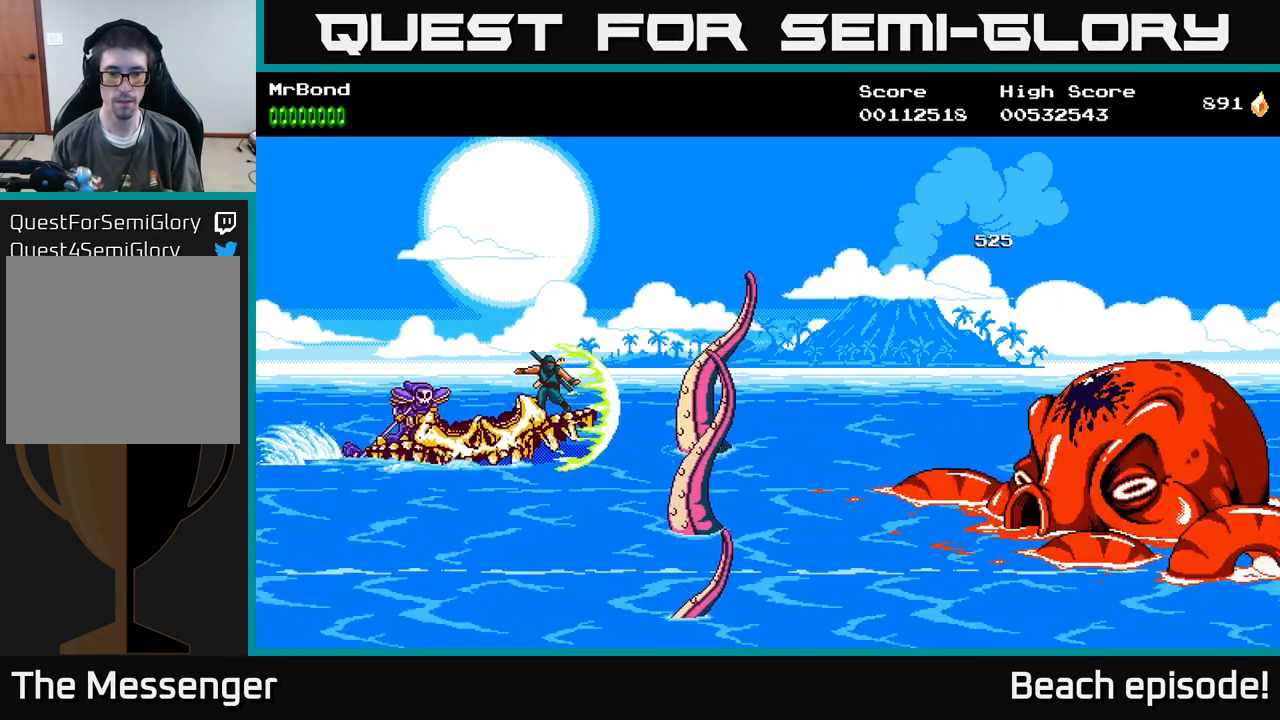
{"buttons": [], "left_stick": "center", "events": [[17, "DPAD_DOWN", "down"], [184, "DPAD_DOWN", "up"]]}
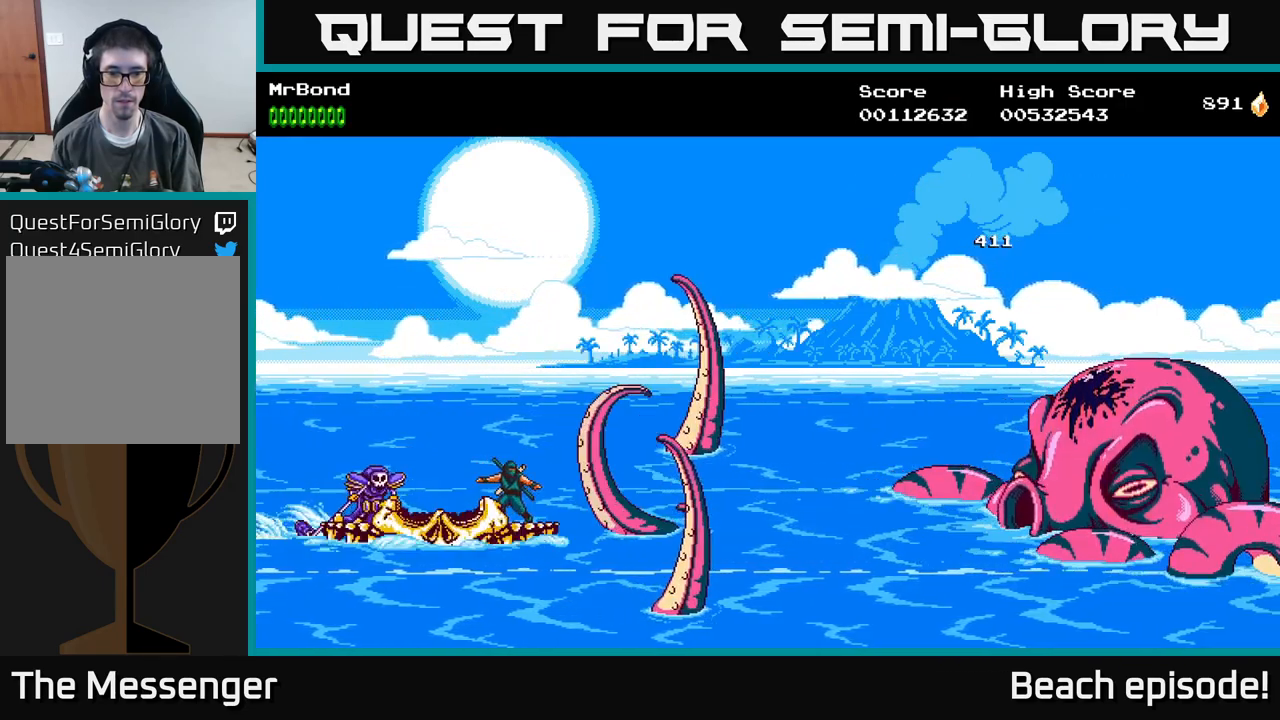
{"buttons": [], "left_stick": "center", "events": [[184, "X", "down"], [284, "X", "up"], [400, "X", "down"], [484, "X", "up"]]}
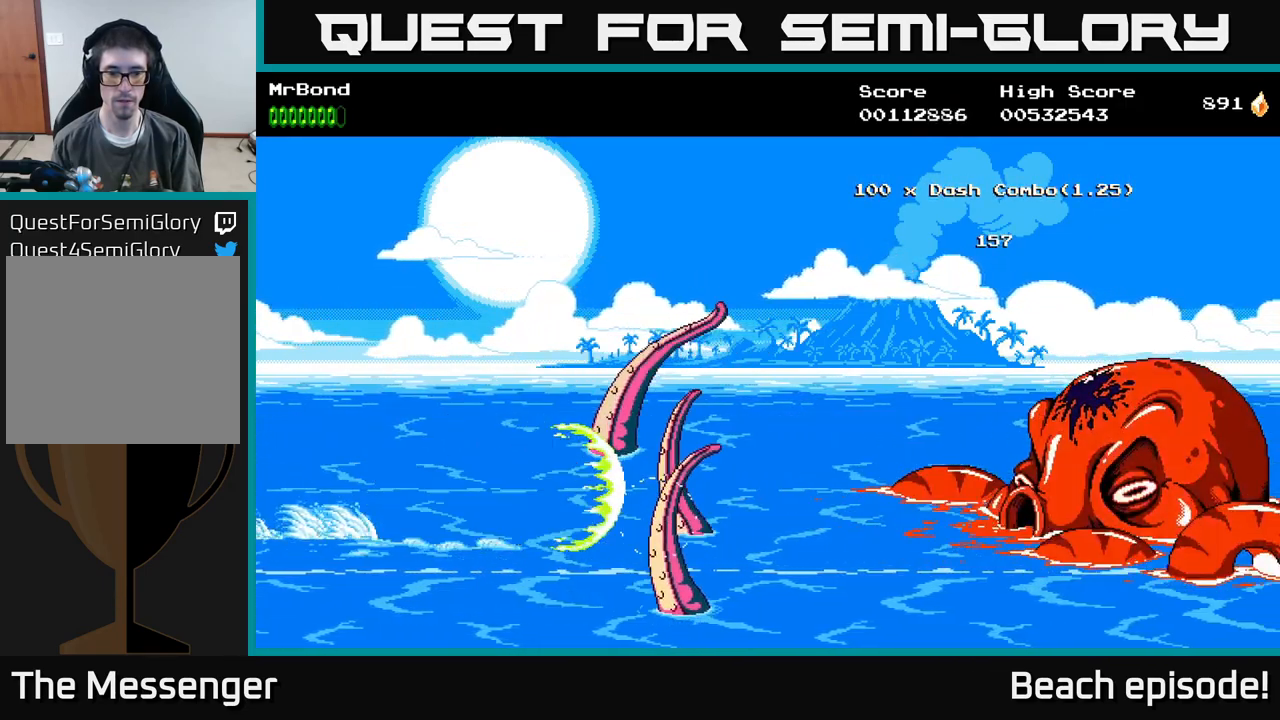
{"buttons": [], "left_stick": "center", "events": [[150, "DPAD_UP", "down"], [250, "A", "down"], [384, "DPAD_UP", "up"], [417, "A", "up"]]}
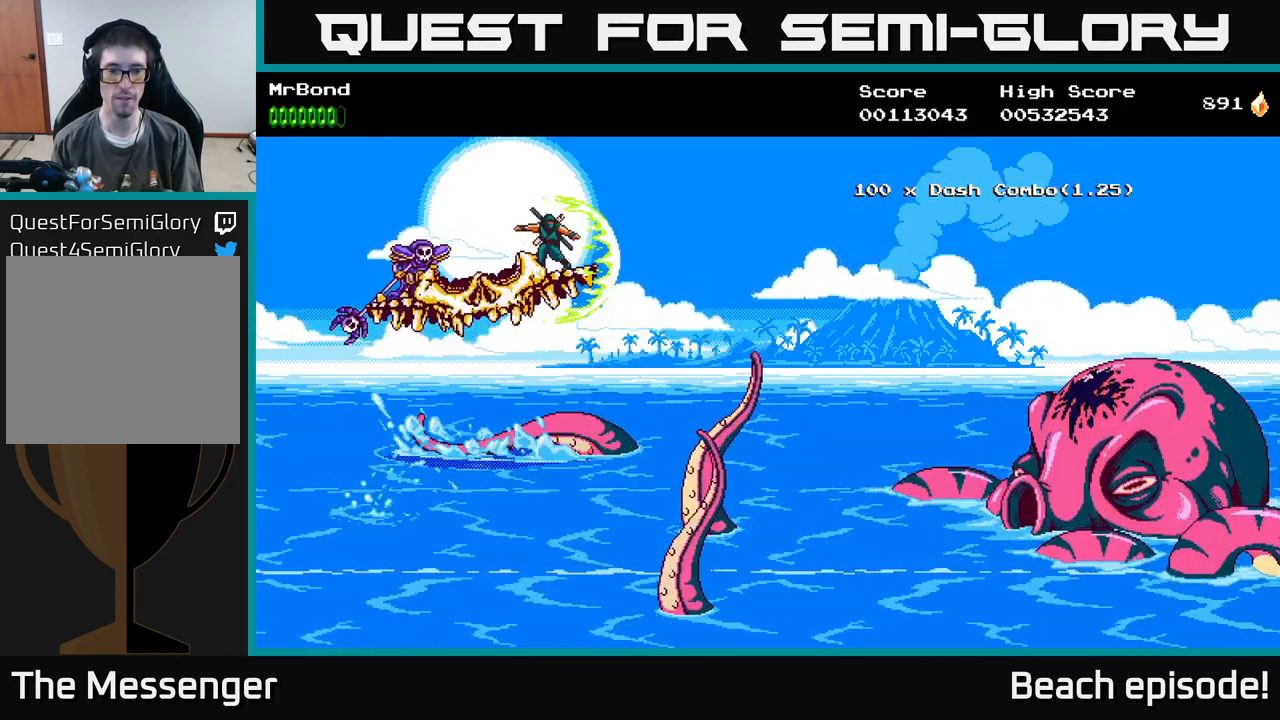
{"buttons": ["DPAD_DOWN"], "left_stick": "center", "events": [[84, "DPAD_UP", "down"], [200, "DPAD_UP", "up"], [417, "DPAD_DOWN", "down"]]}
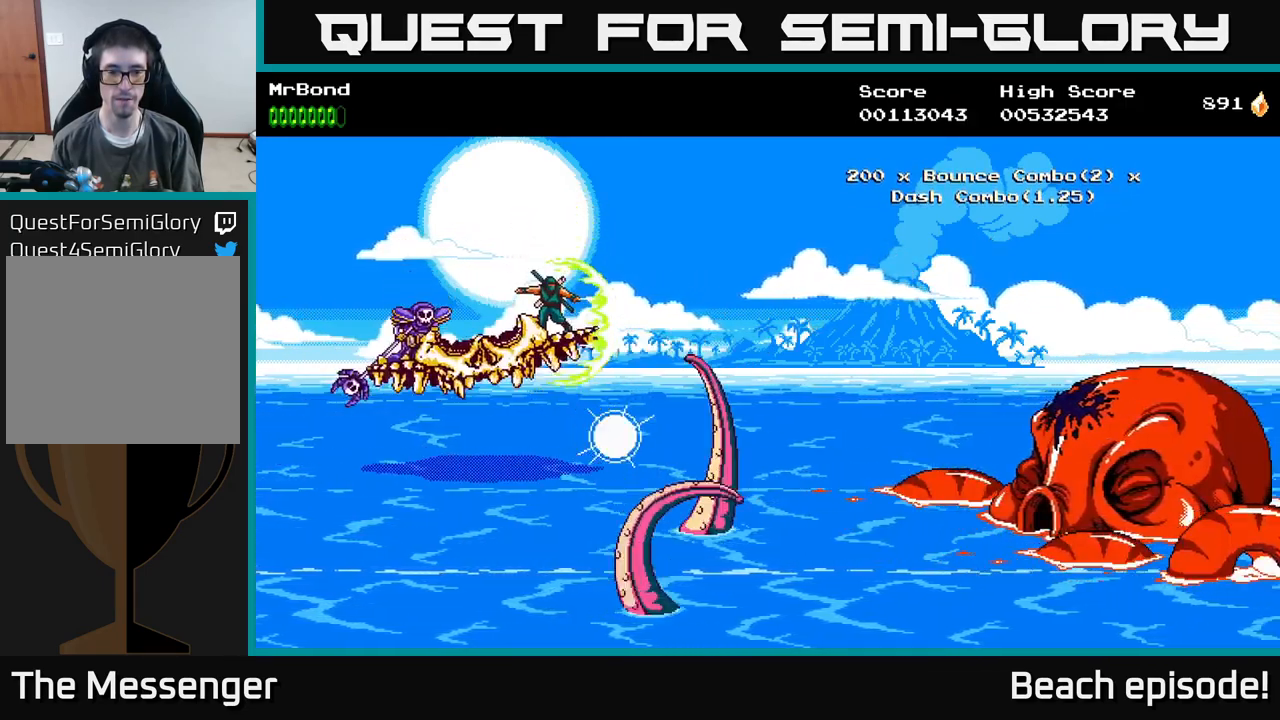
{"buttons": [], "left_stick": "center", "events": [[367, "DPAD_DOWN", "up"]]}
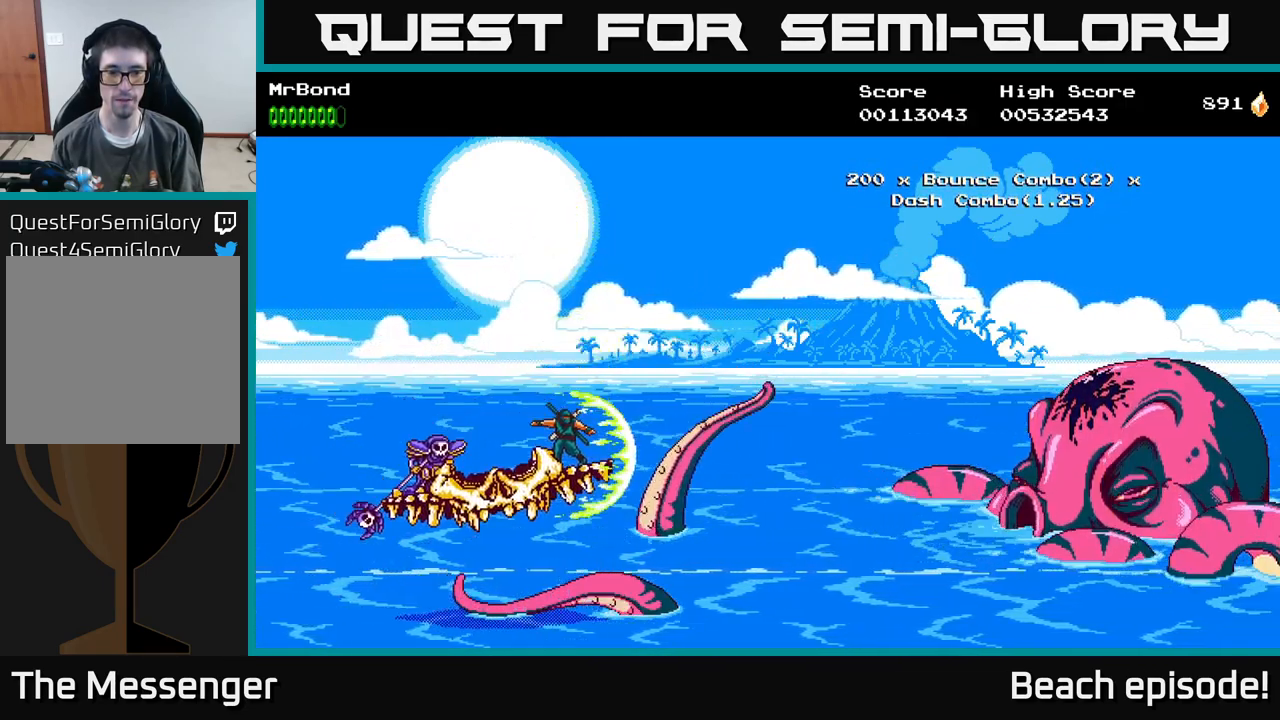
{"buttons": [], "left_stick": "center", "events": [[134, "DPAD_UP", "down"], [300, "DPAD_UP", "up"]]}
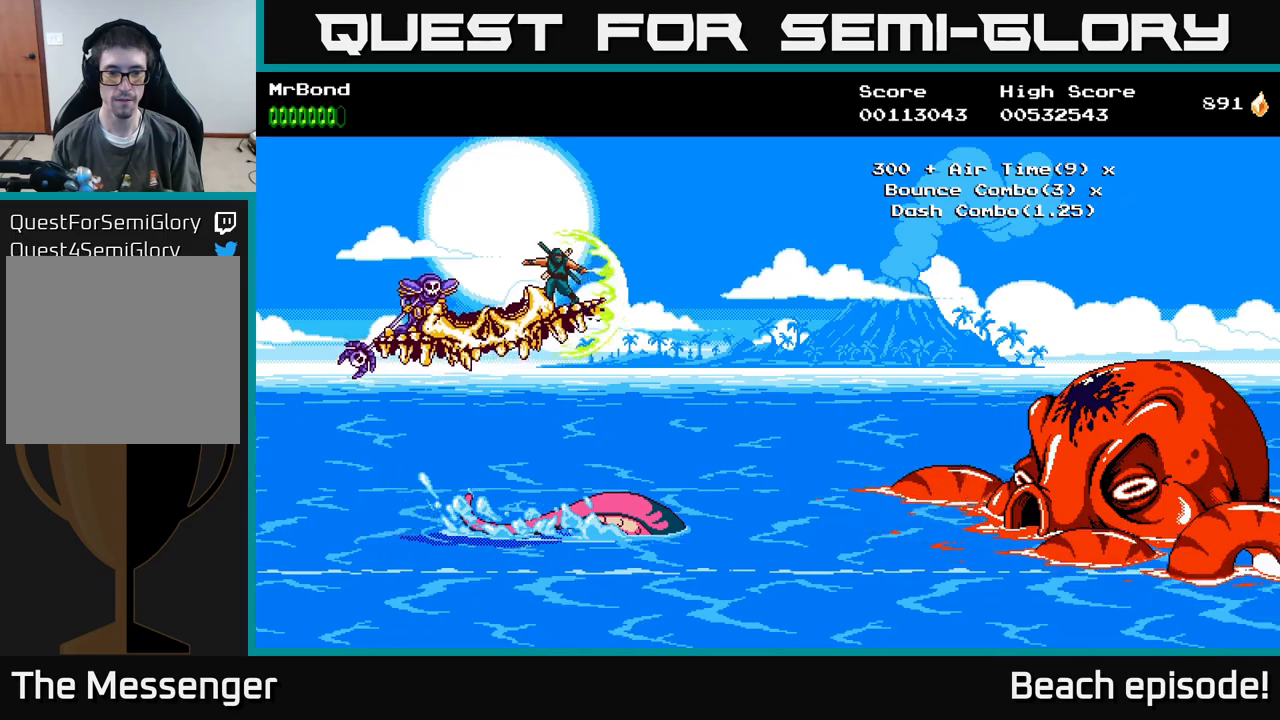
{"buttons": [], "left_stick": "center", "events": []}
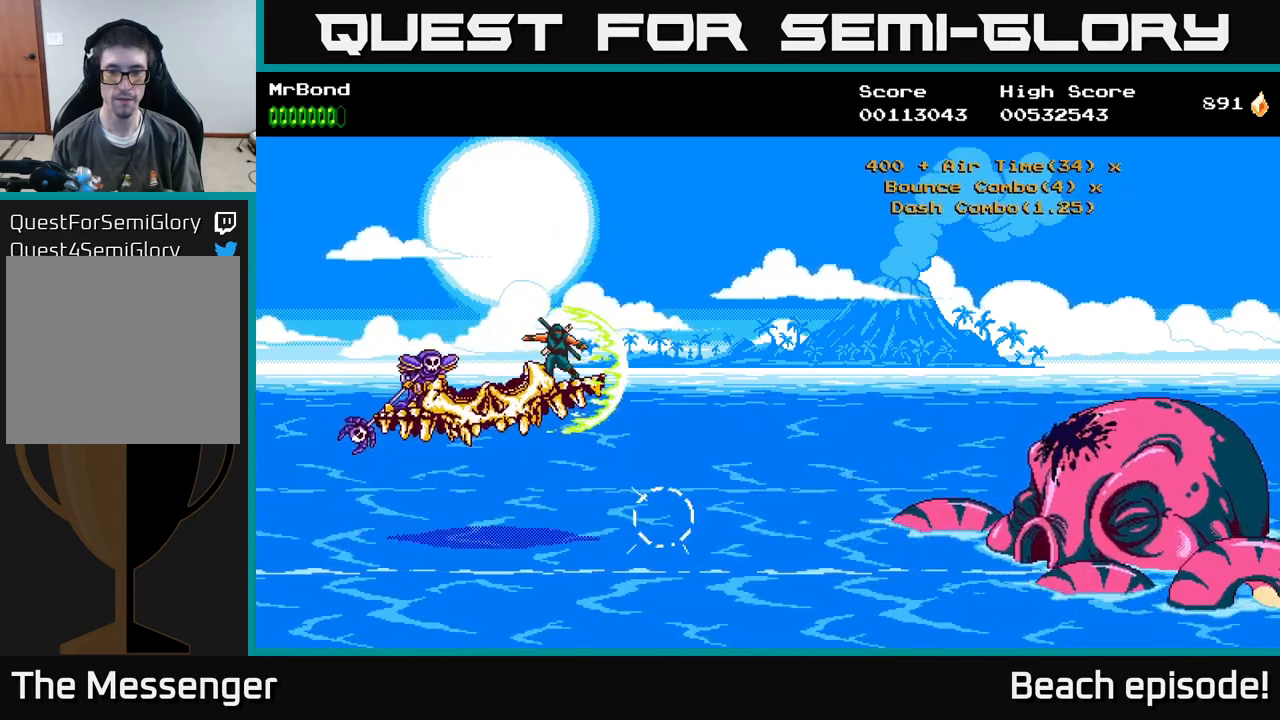
{"buttons": [], "left_stick": "center", "events": []}
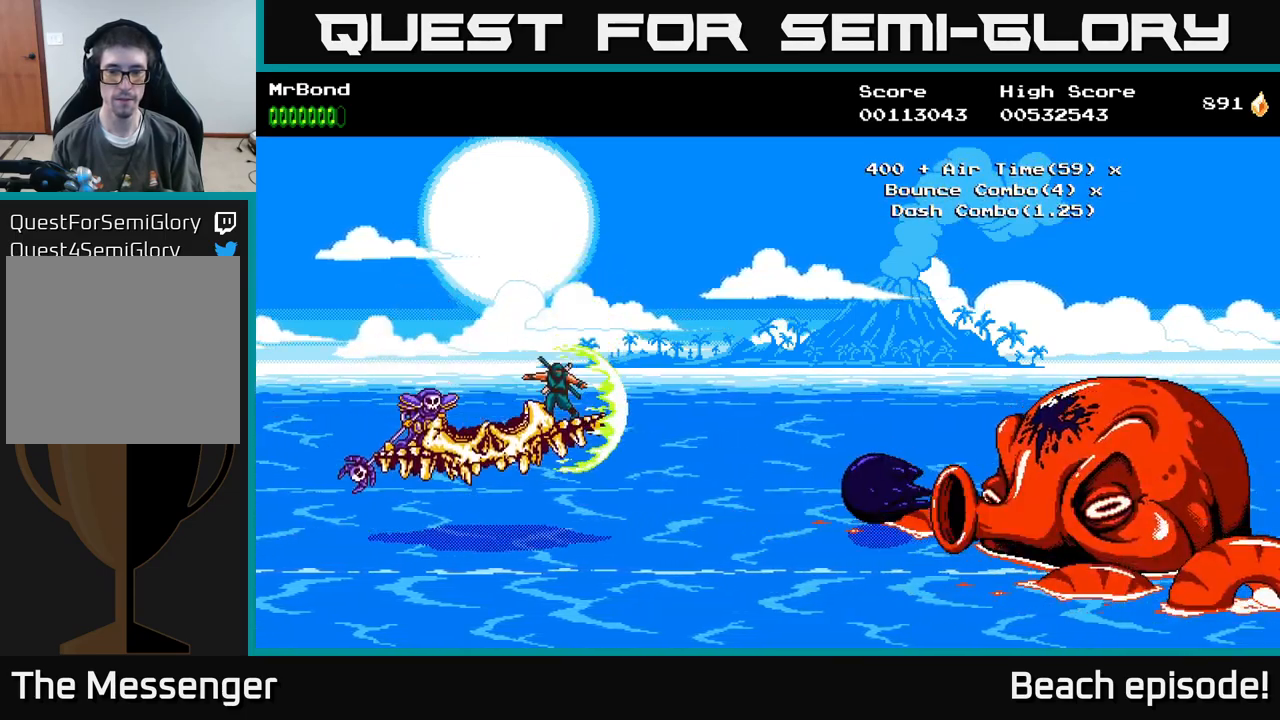
{"buttons": ["DPAD_UP"], "left_stick": "center", "events": [[233, "DPAD_DOWN", "down"], [233, "X", "down"], [300, "DPAD_DOWN", "up"], [350, "X", "up"], [466, "DPAD_UP", "down"]]}
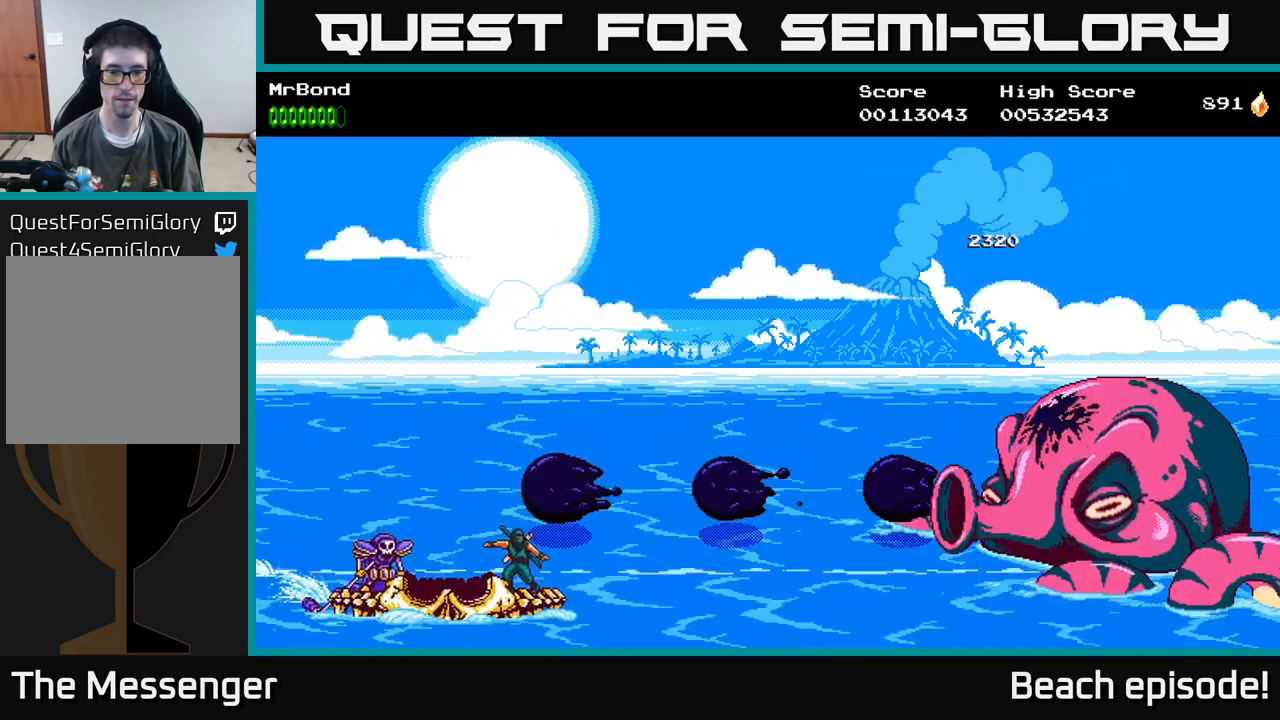
{"buttons": [], "left_stick": "center", "events": [[100, "DPAD_UP", "up"], [216, "X", "down"], [316, "X", "up"]]}
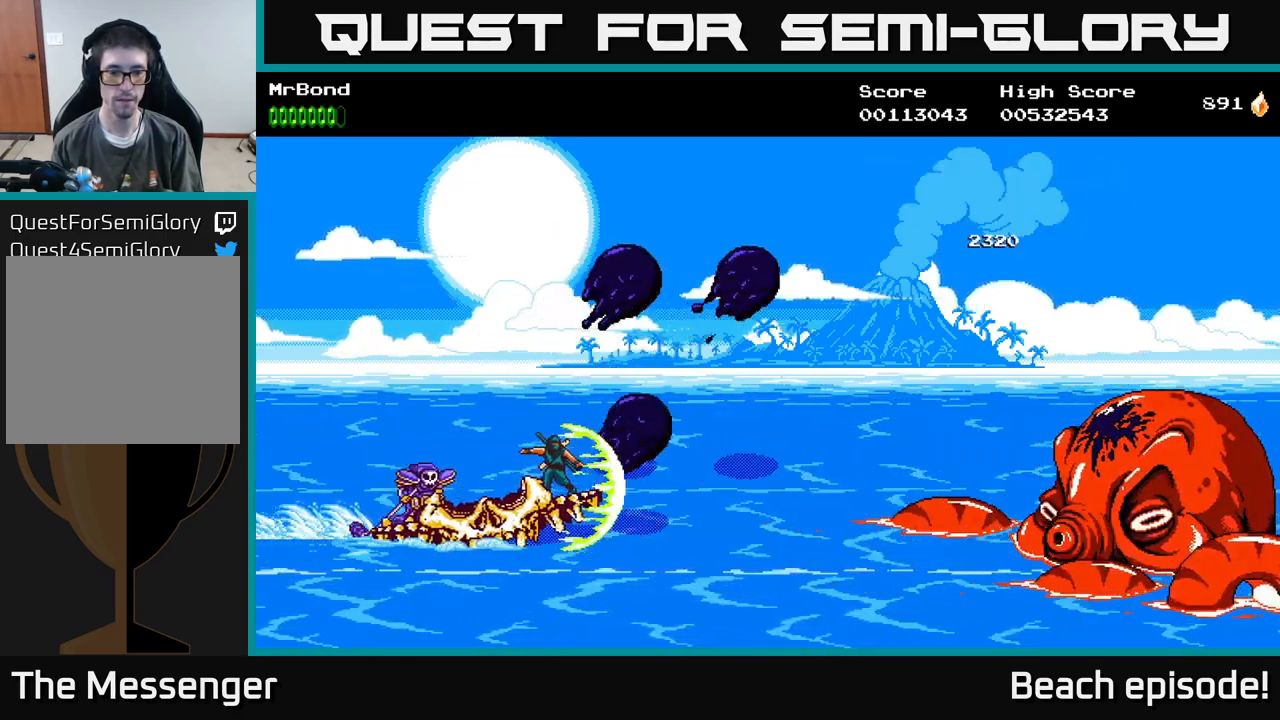
{"buttons": [], "left_stick": "center", "events": []}
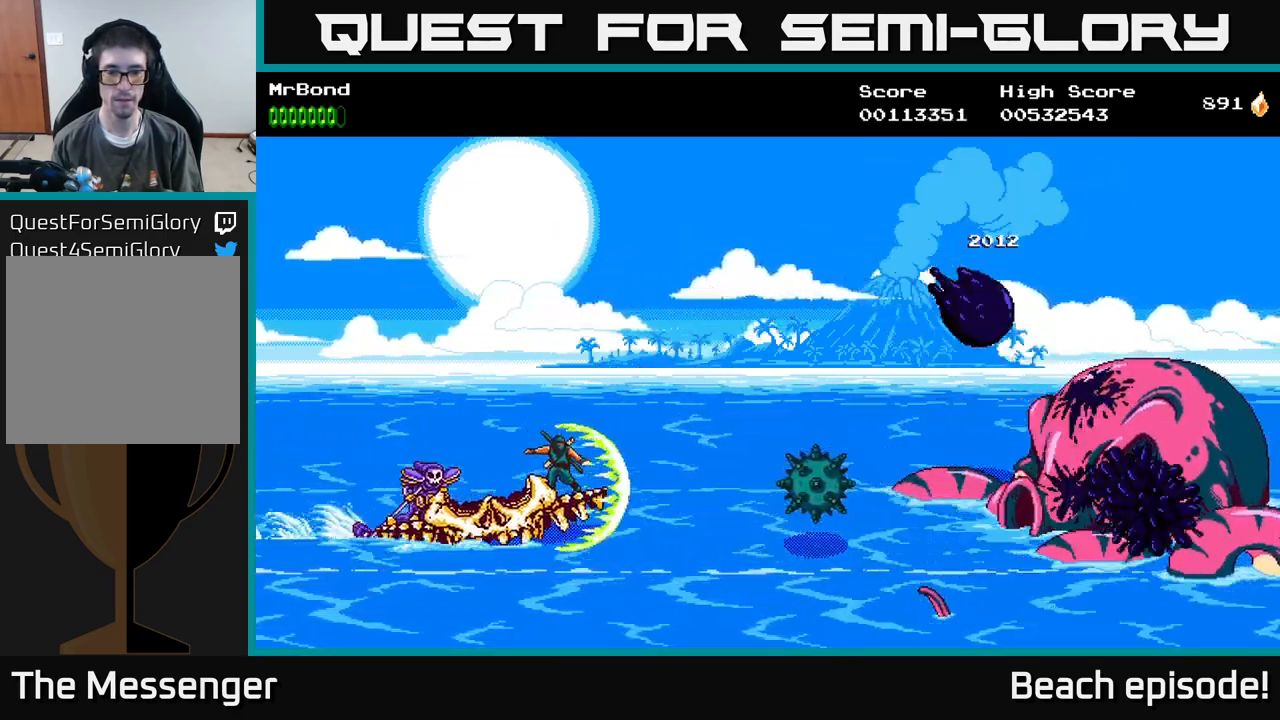
{"buttons": [], "left_stick": "center", "events": [[200, "DPAD_UP", "down"], [450, "DPAD_UP", "up"]]}